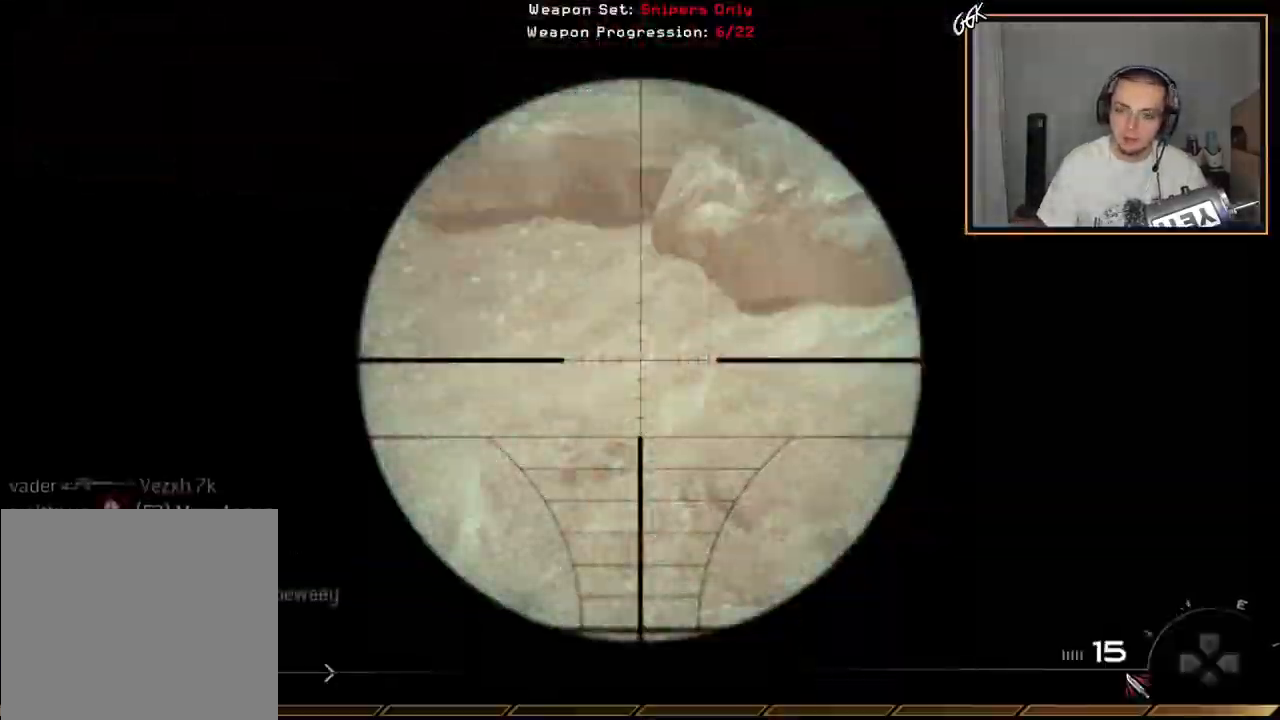
Gameplay with a controller (PlayStation layout); each line is a JSON object with the inputs held at the frame after it. "events" lists button and stick changes between this image and that frame as [ms after this image, input, new state], when the widget could be followed in between.
{"buttons": [], "left_stick": "right", "right_stick": "center", "events": [[66, "left_stick", "left"], [217, "left_stick", "center"], [450, "left_stick", "down"], [484, "L2", "up"], [484, "L3", "up"], [500, "left_stick", "right"]]}
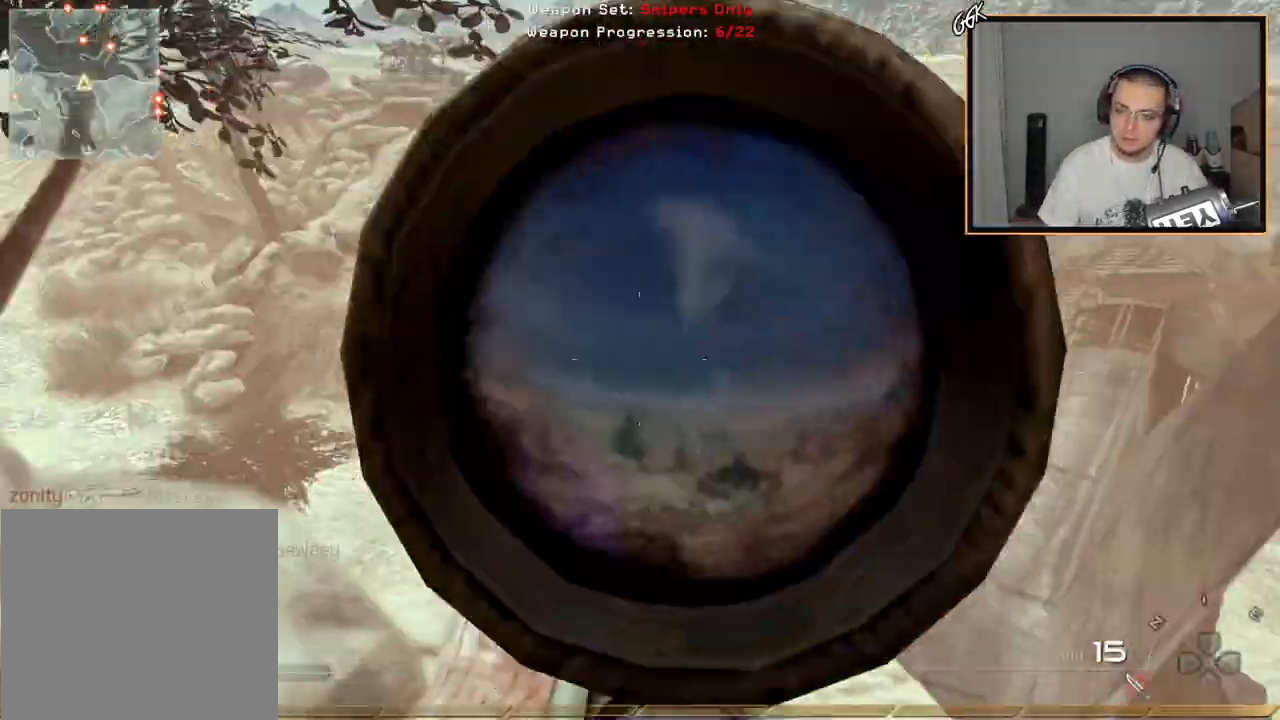
{"buttons": ["L2"], "left_stick": "center", "right_stick": "down", "events": [[117, "left_stick", "up-right"], [284, "left_stick", "center"], [301, "L2", "down"], [417, "right_stick", "down"]]}
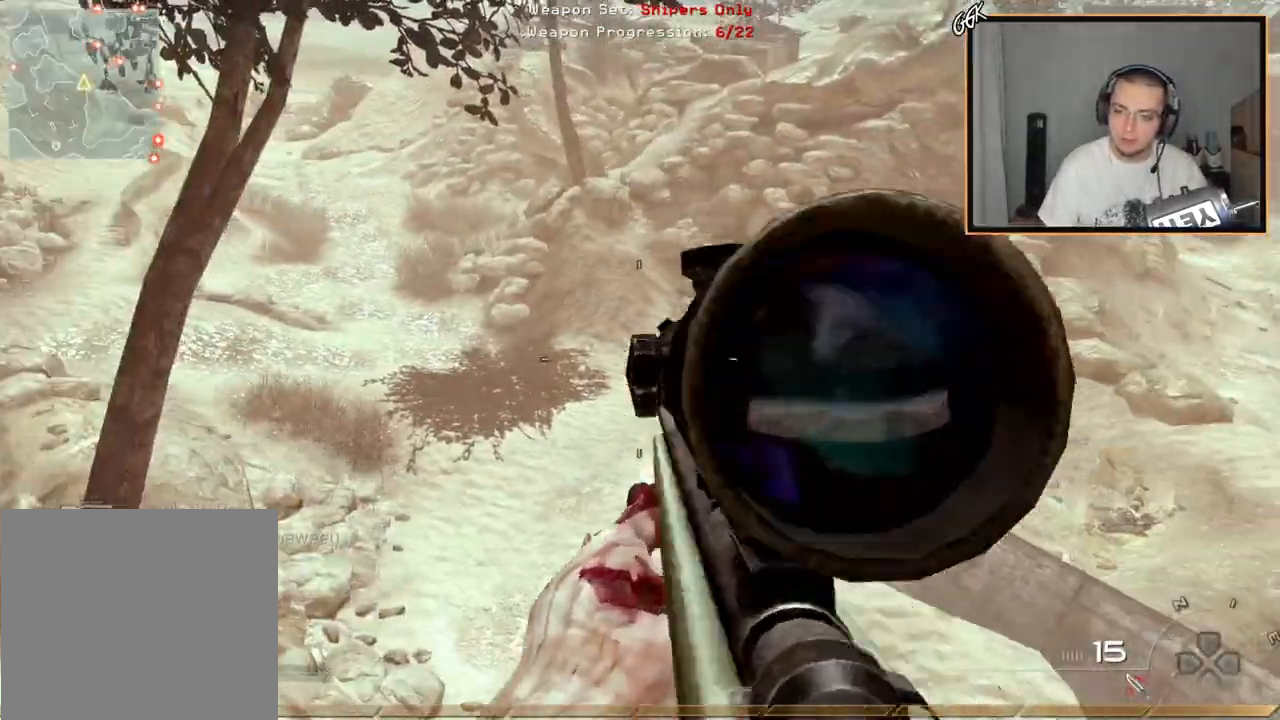
{"buttons": ["R2", "L3"], "left_stick": "center", "right_stick": "down", "events": [[16, "L3", "down"], [67, "left_stick", "down-left"], [133, "left_stick", "left"], [434, "R2", "down"], [500, "L2", "up"], [500, "left_stick", "center"]]}
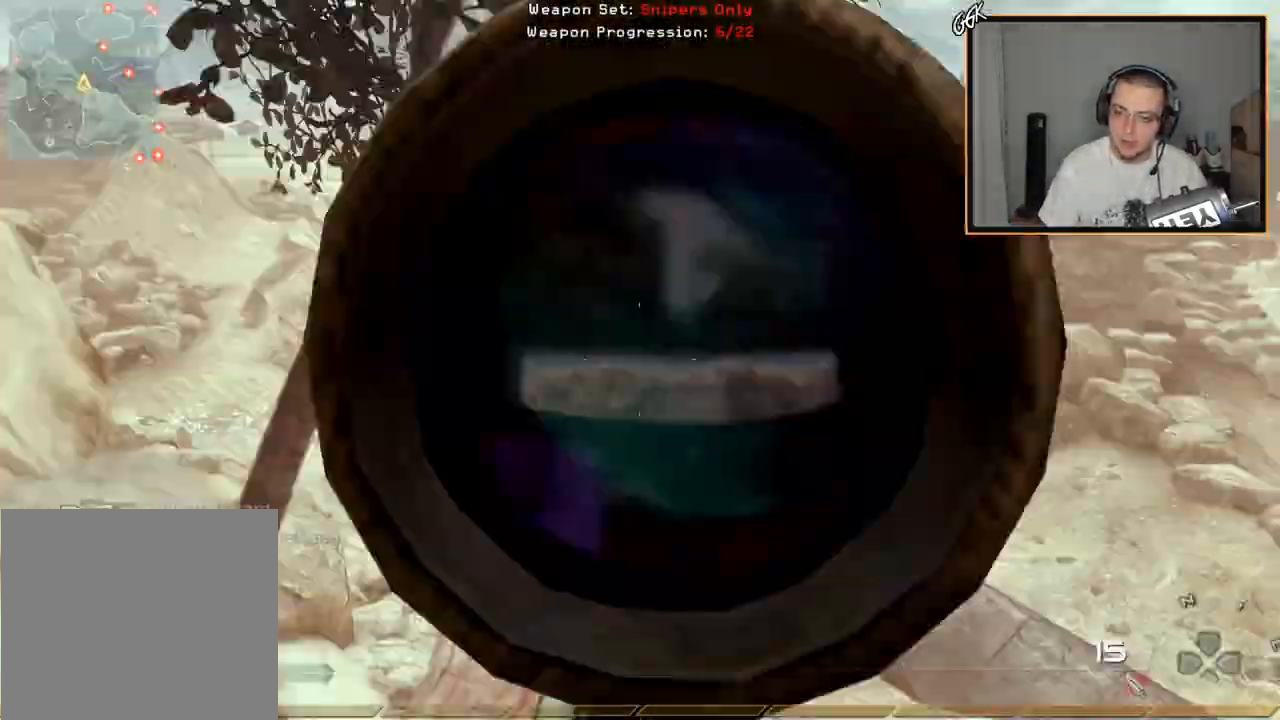
{"buttons": ["L2"], "left_stick": "down", "right_stick": "down", "events": [[34, "L3", "up"], [67, "left_stick", "down"], [67, "right_stick", "center"], [84, "R2", "up"], [401, "L2", "down"], [417, "right_stick", "down"]]}
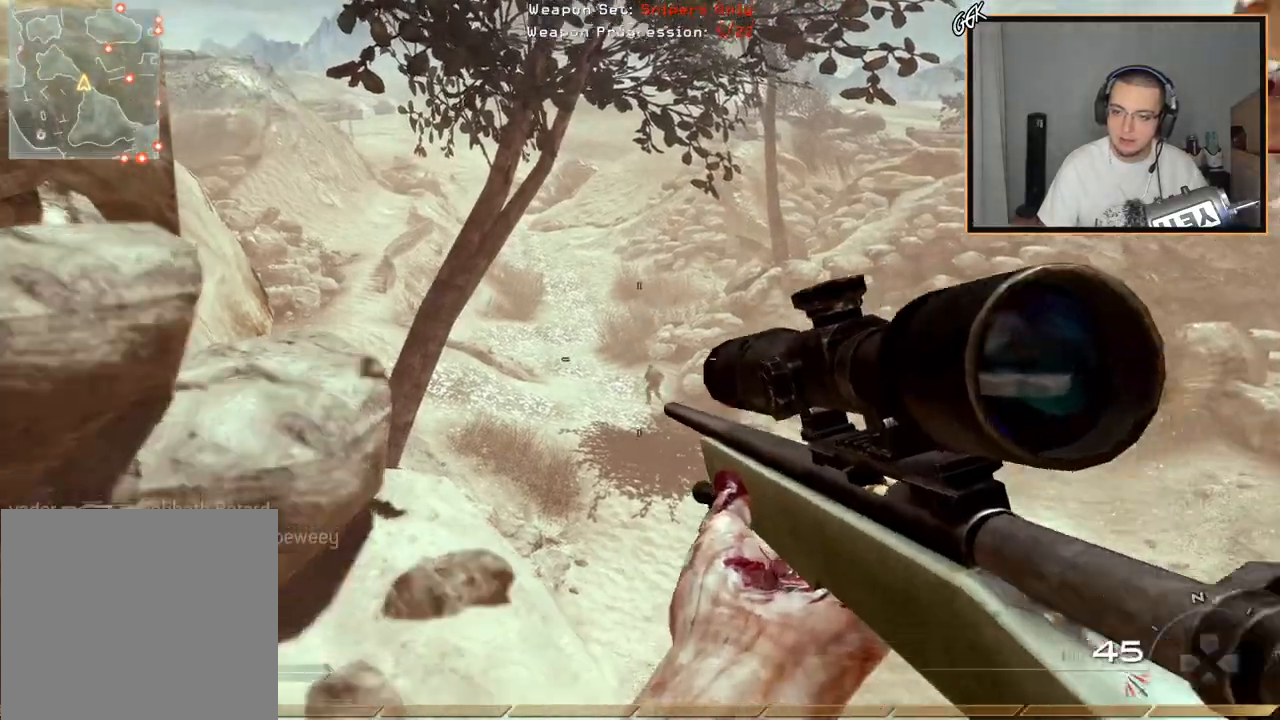
{"buttons": ["L2", "L3"], "left_stick": "center", "right_stick": "down"}
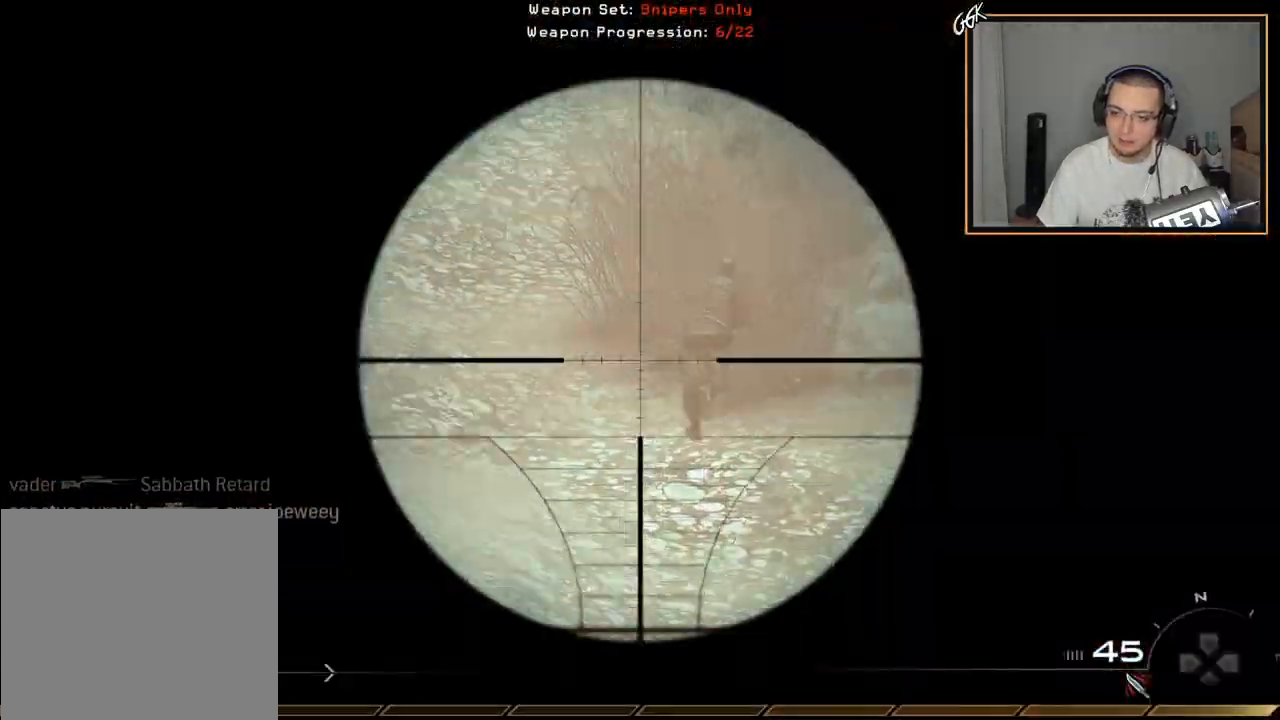
{"buttons": ["L2"], "left_stick": "center", "right_stick": "center", "events": [[50, "R2", "down"], [84, "left_stick", "up-right"], [150, "L3", "up"], [200, "L2", "up"], [251, "R2", "up"], [251, "right_stick", "center"], [301, "left_stick", "center"], [334, "L2", "down"]]}